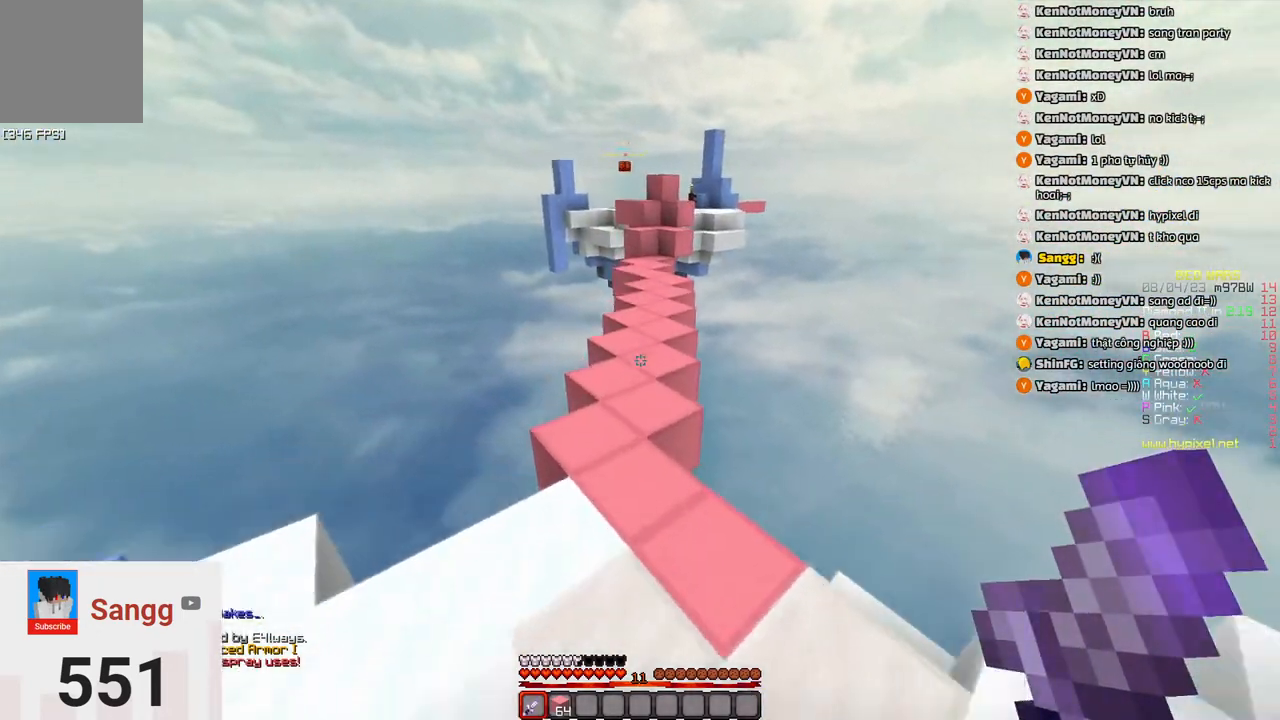
Gameplay with keyboard; each line is a JSON object with the keys held at the frame after it. "events" lists presses ("down") and releases ("up") of "a", "d", "s", "space" and "w" between this image and that frame as [ms after this image, input, new state], when the widget could be followed in between. No other keys are recorded. Mouse input is not recorded.
{"keys": ["w"], "events": []}
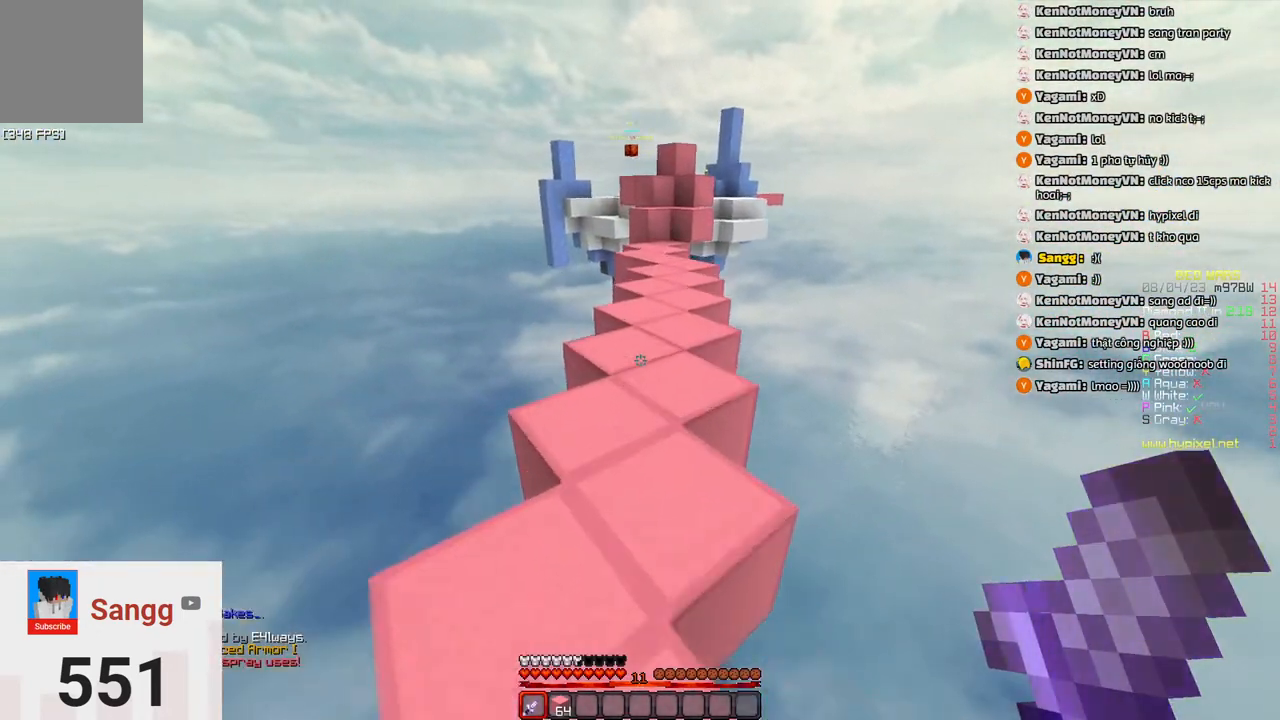
{"keys": ["w"], "events": []}
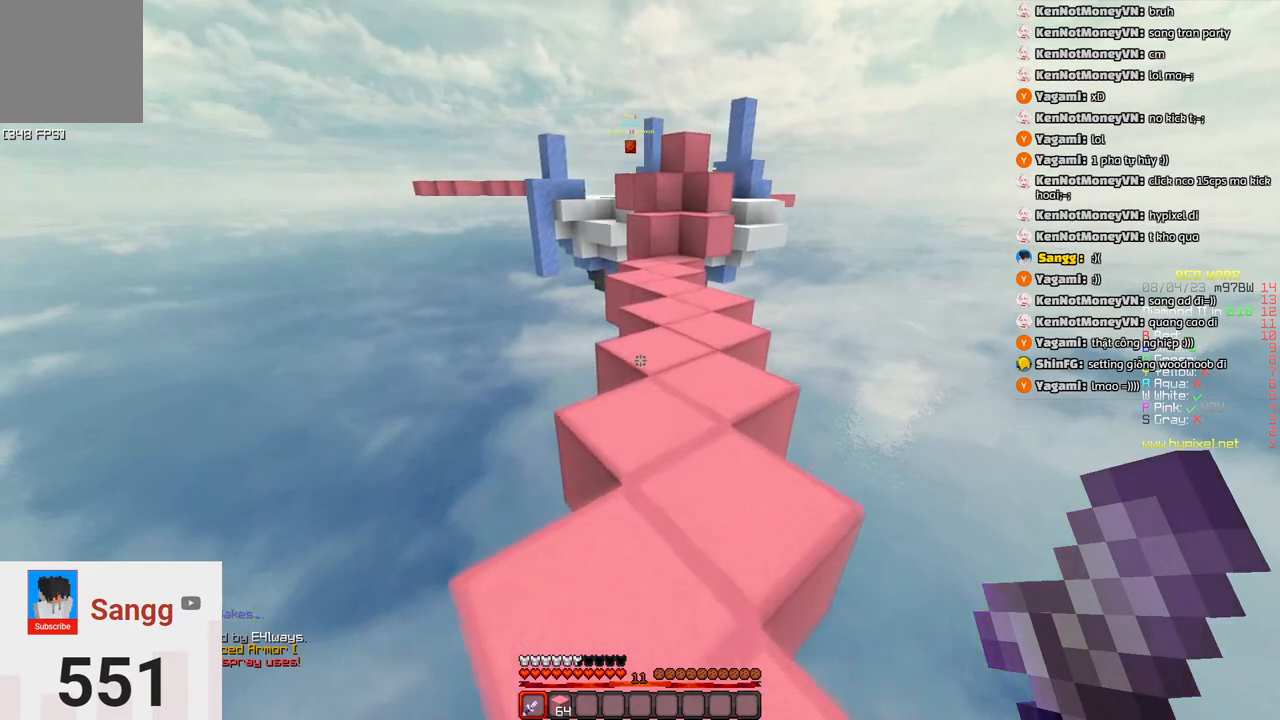
{"keys": ["w"], "events": []}
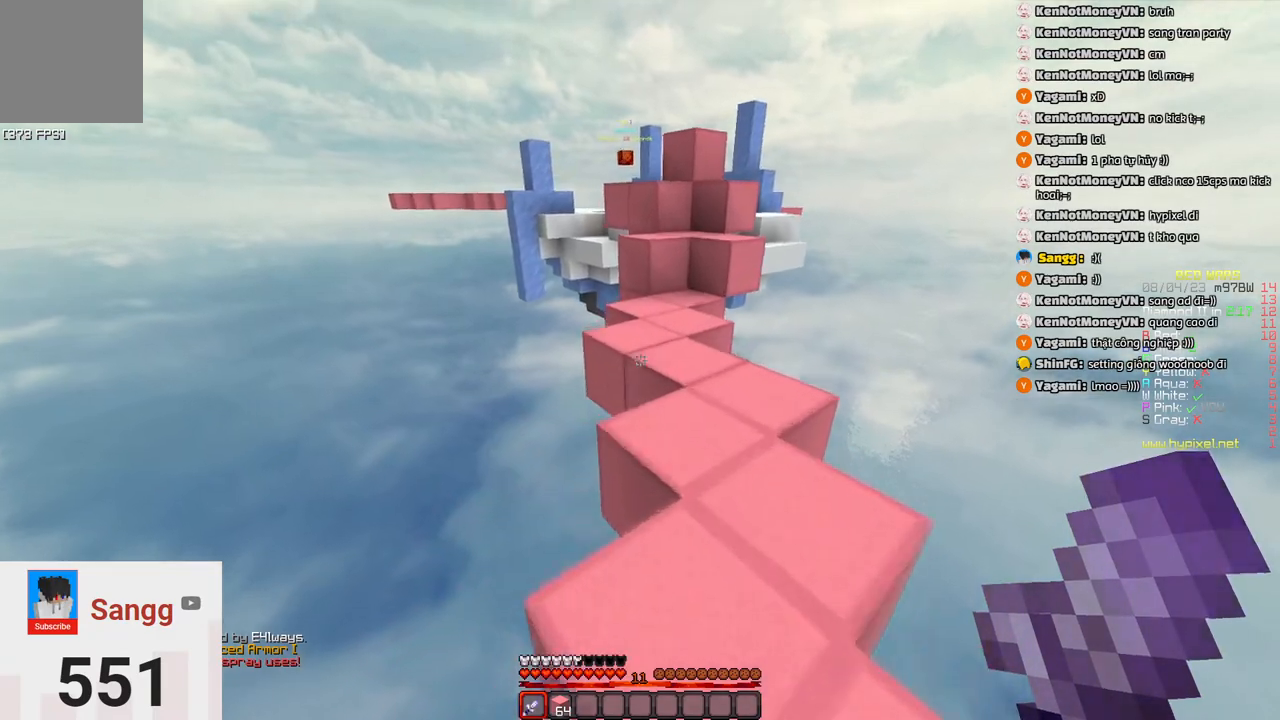
{"keys": ["w"], "events": [[33, "d", "down"], [233, "d", "up"]]}
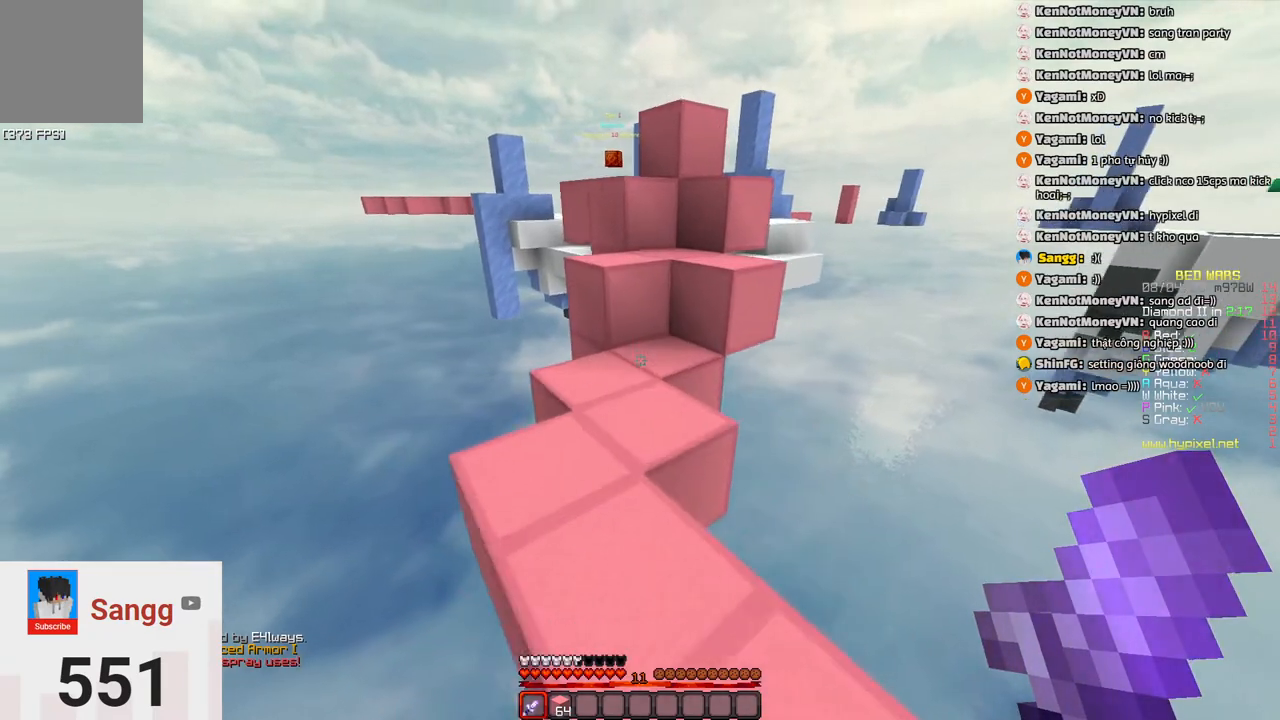
{"keys": ["space", "w"], "events": [[466, "space", "down"]]}
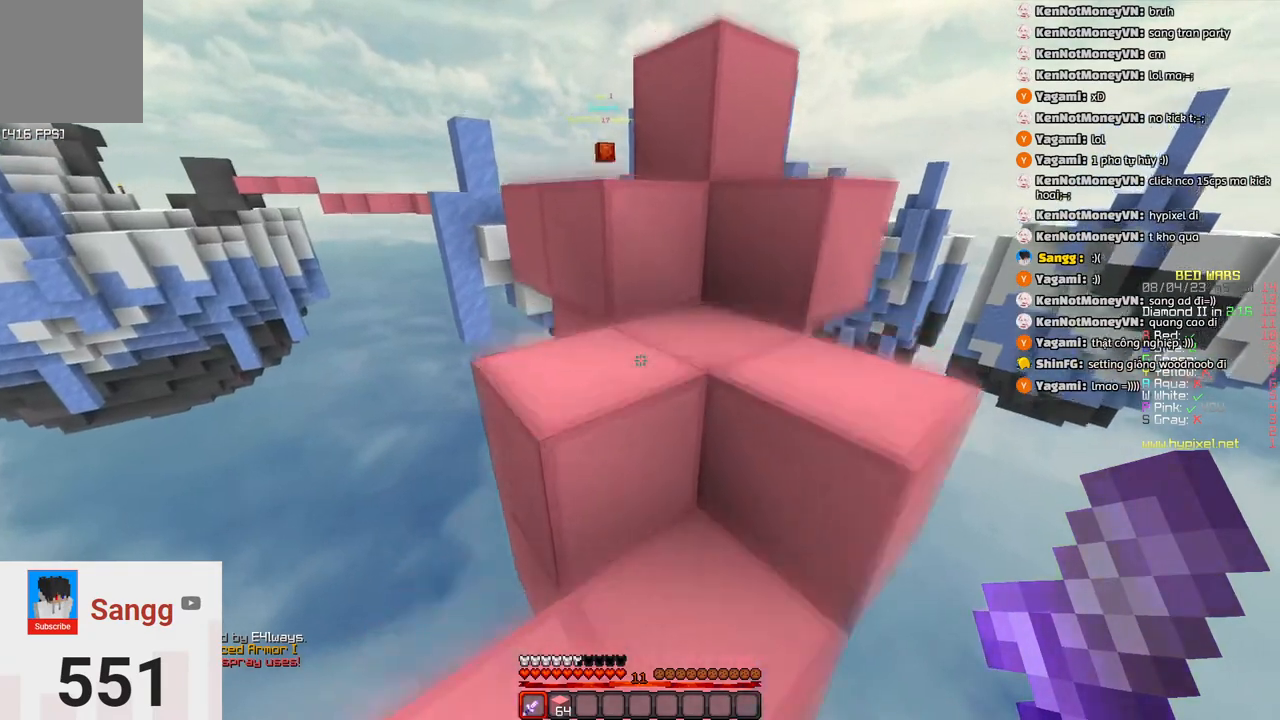
{"keys": ["a", "space", "w"], "events": [[183, "space", "up"], [433, "a", "down"], [433, "space", "down"]]}
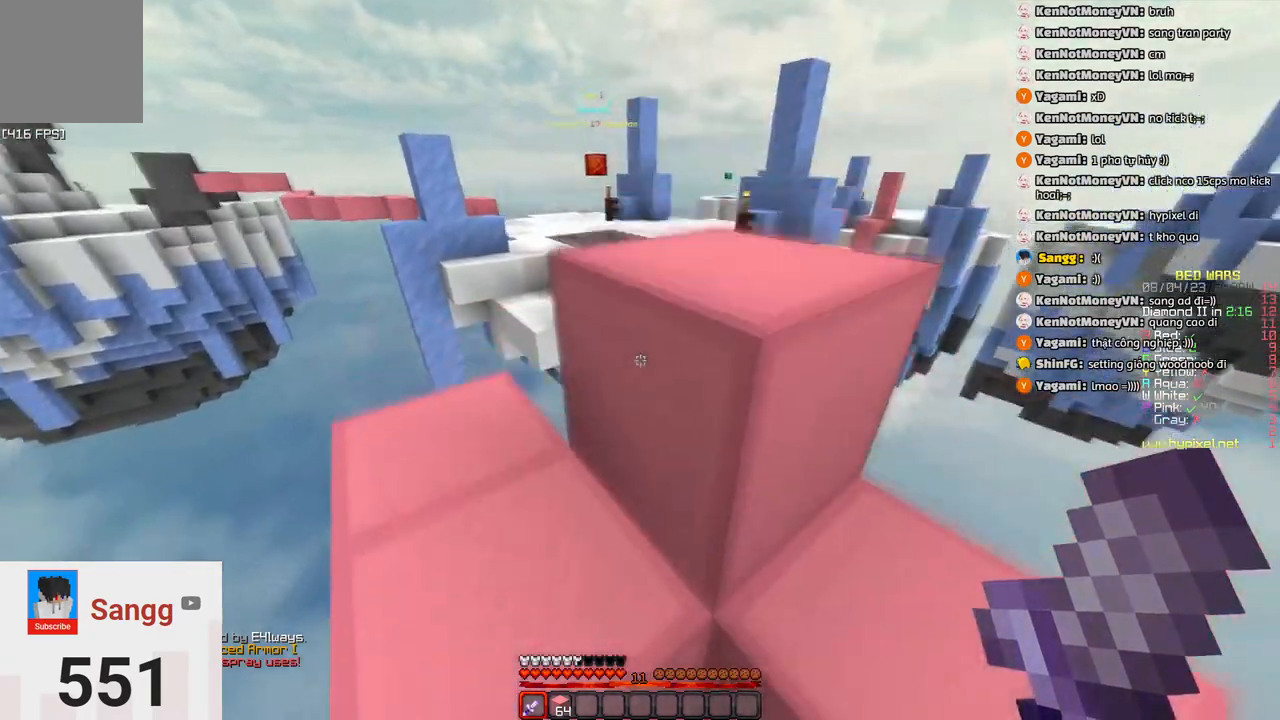
{"keys": ["d", "space", "w"], "events": [[150, "space", "up"], [300, "a", "up"], [350, "space", "down"], [400, "d", "down"]]}
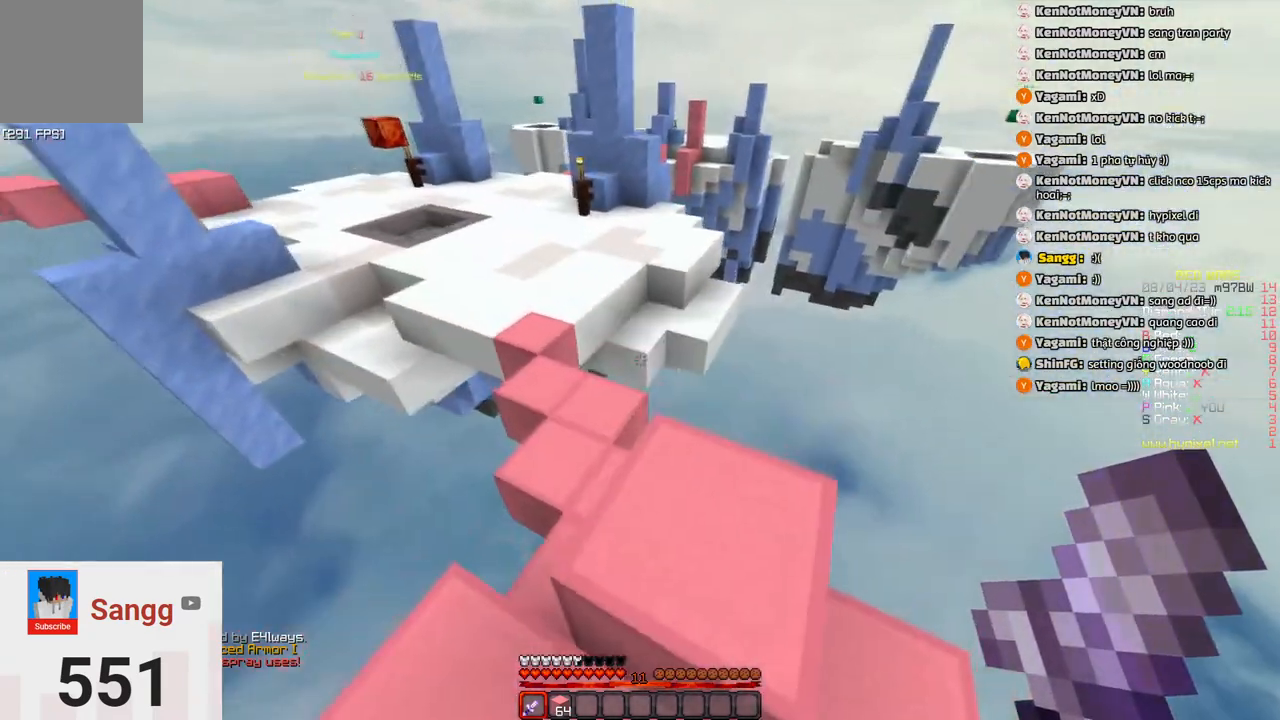
{"keys": ["w"], "events": [[66, "space", "up"], [116, "d", "up"]]}
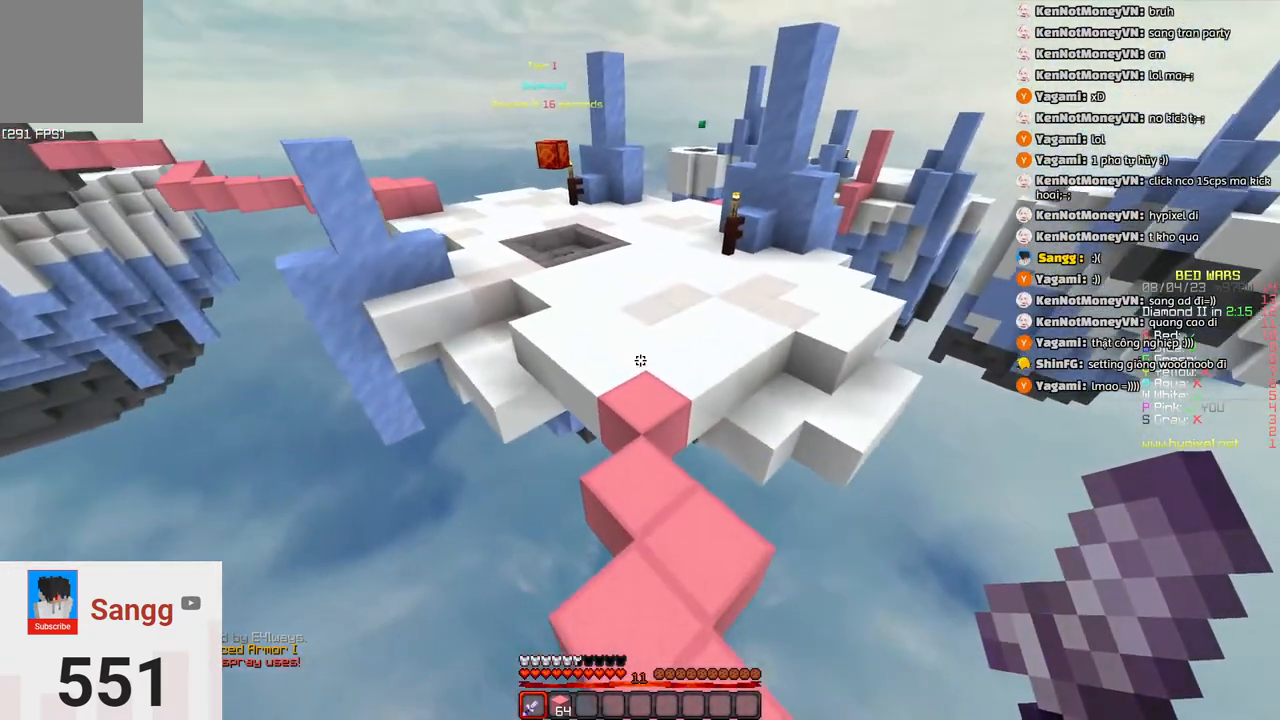
{"keys": ["w"], "events": []}
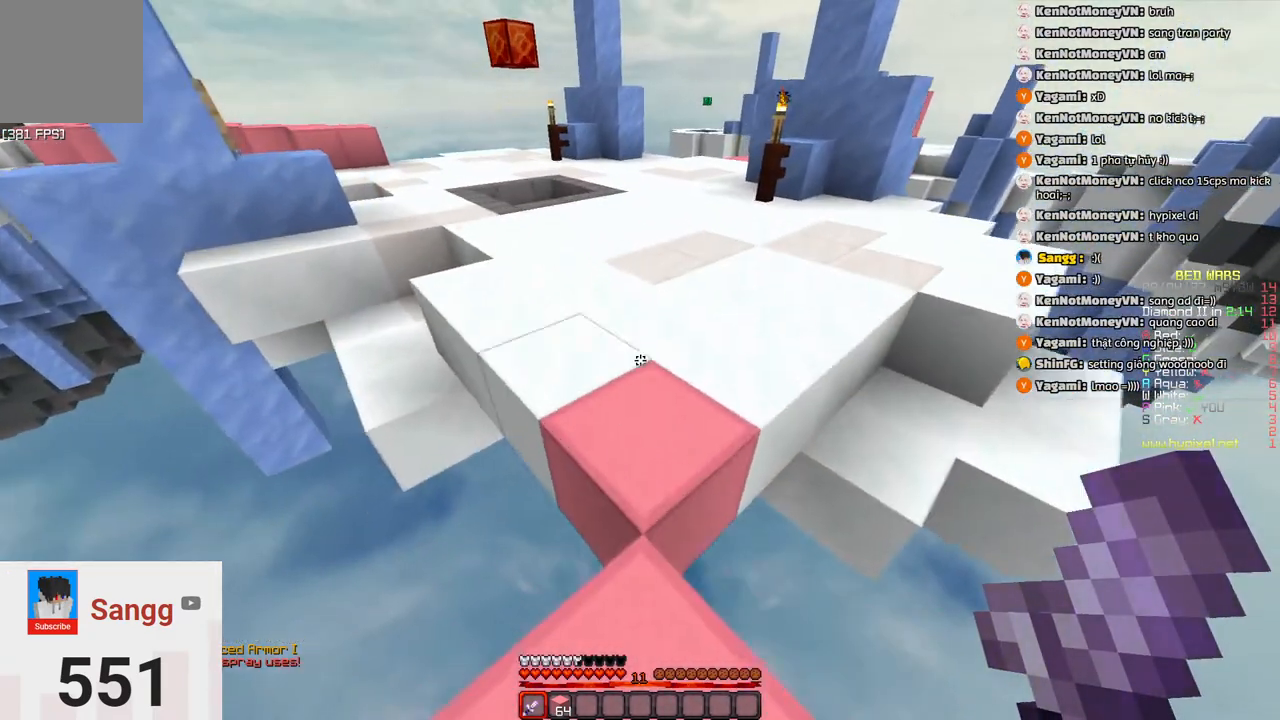
{"keys": ["space", "w"], "events": [[366, "space", "down"]]}
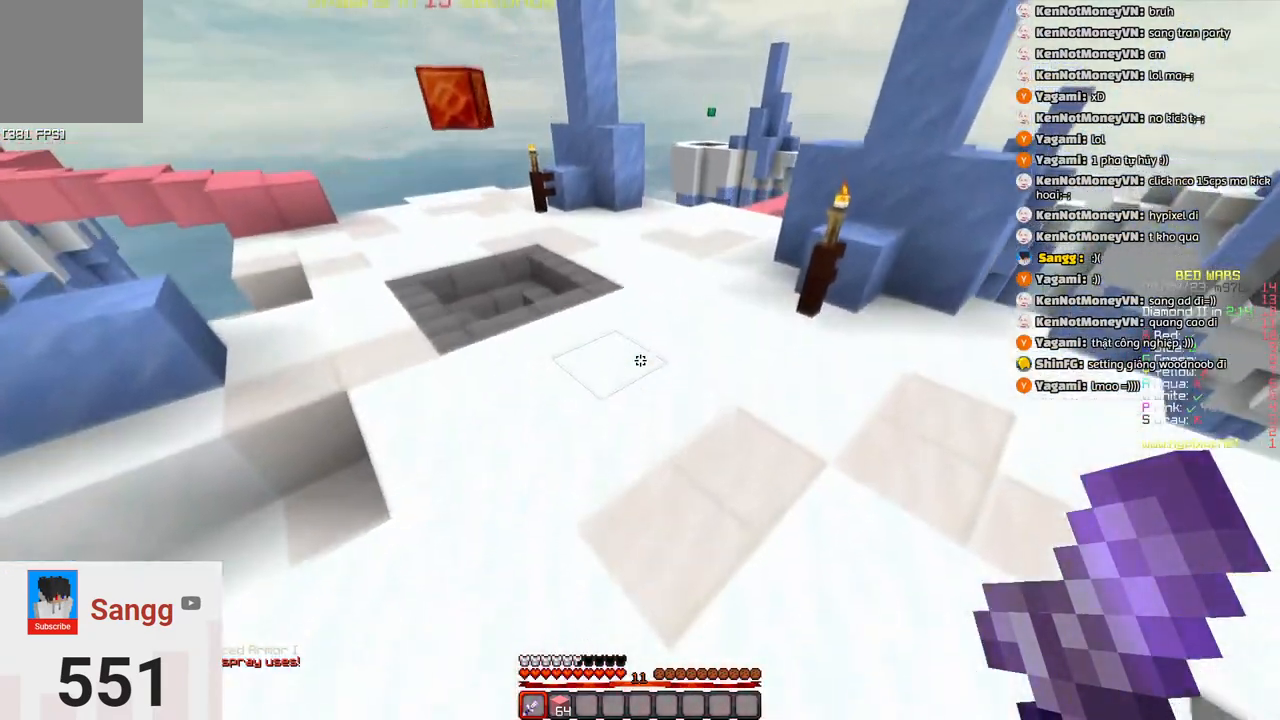
{"keys": ["a", "w"], "events": [[16, "space", "up"], [233, "a", "down"]]}
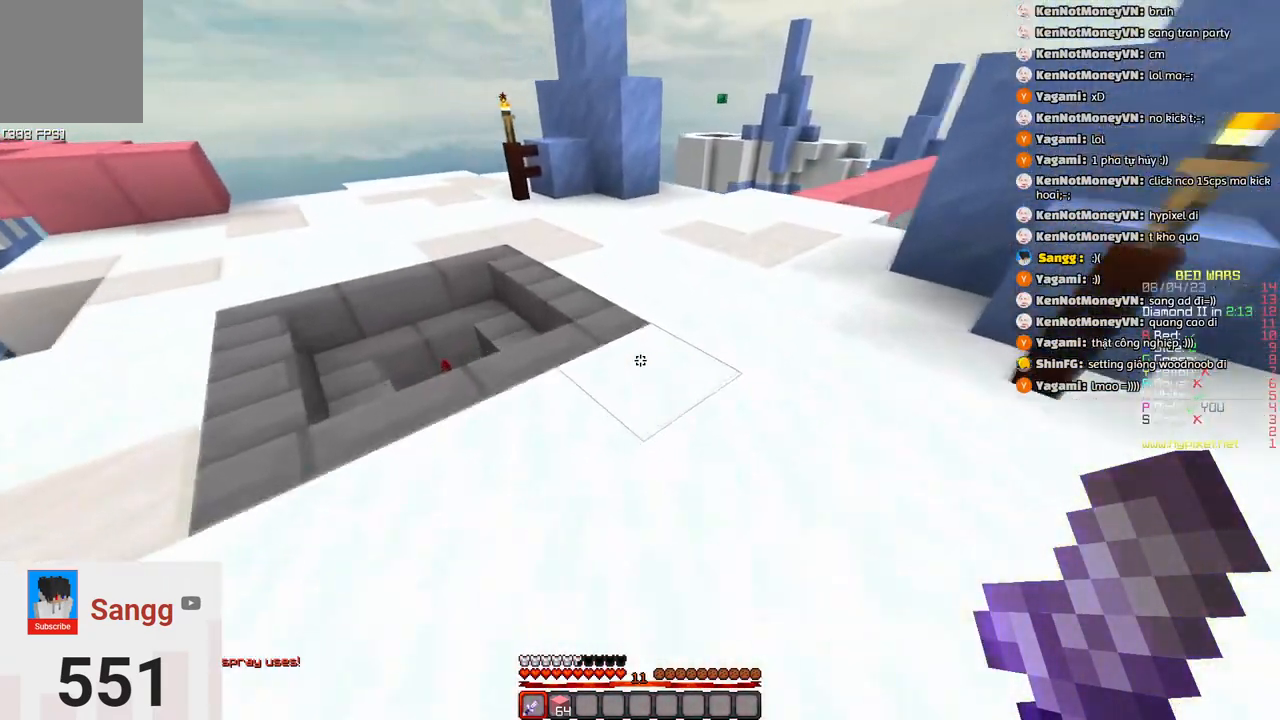
{"keys": ["a", "w"], "events": []}
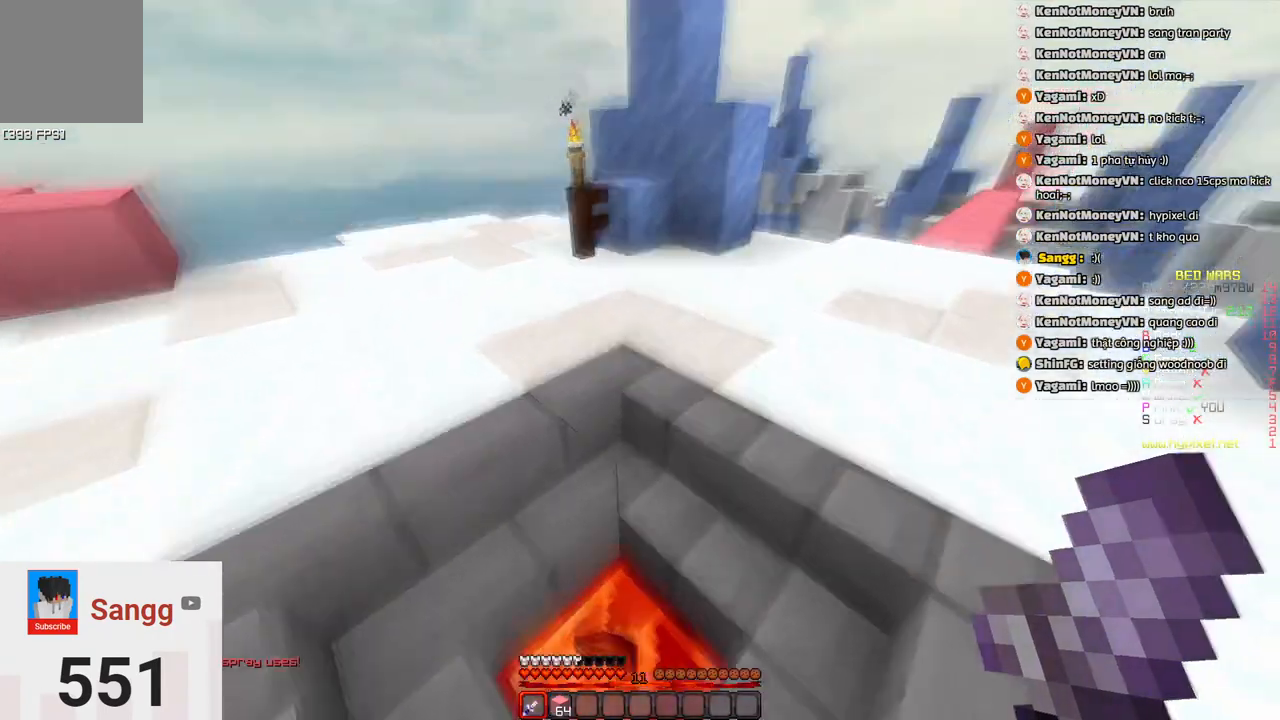
{"keys": ["w"], "events": [[66, "a", "up"]]}
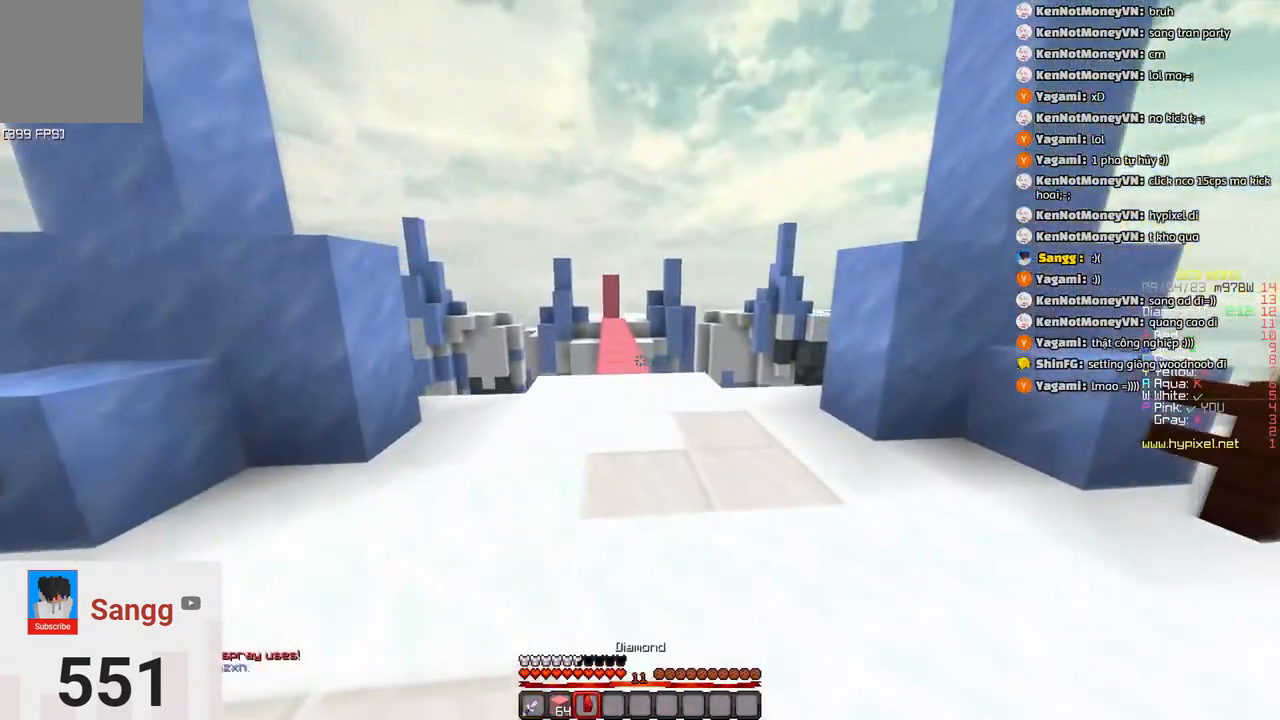
{"keys": ["w"], "events": []}
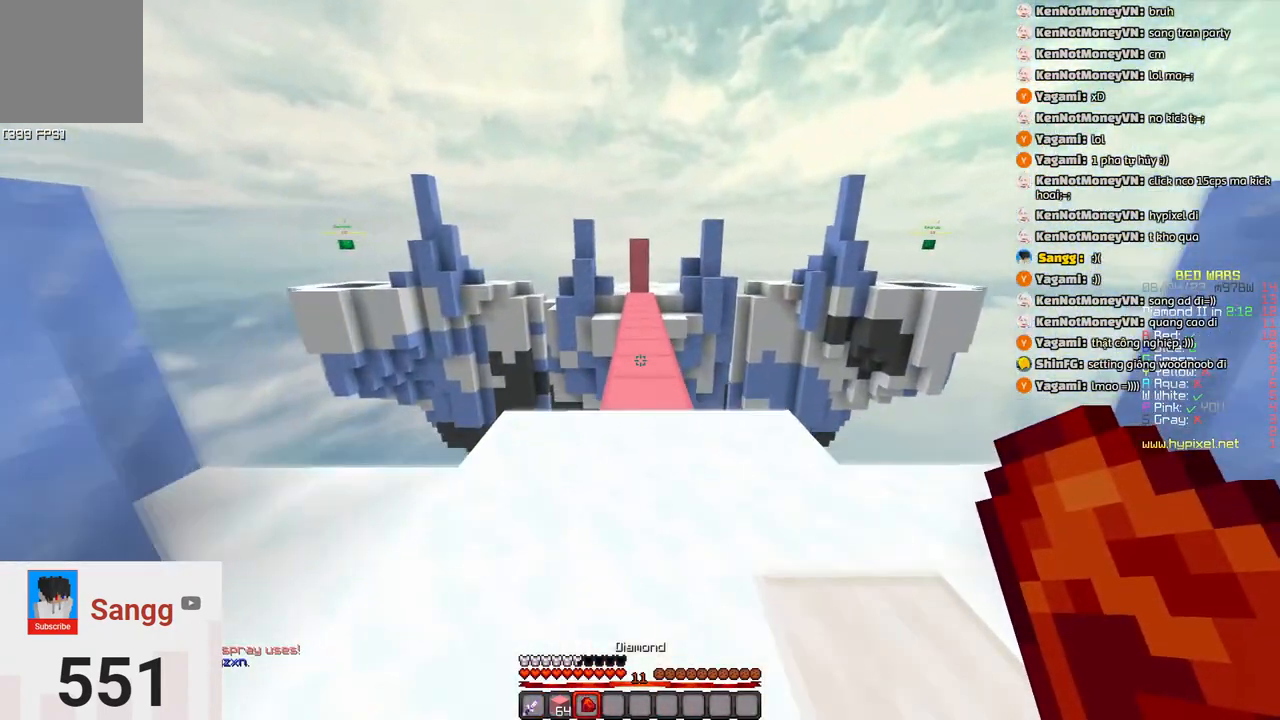
{"keys": ["space", "w"], "events": [[366, "space", "down"]]}
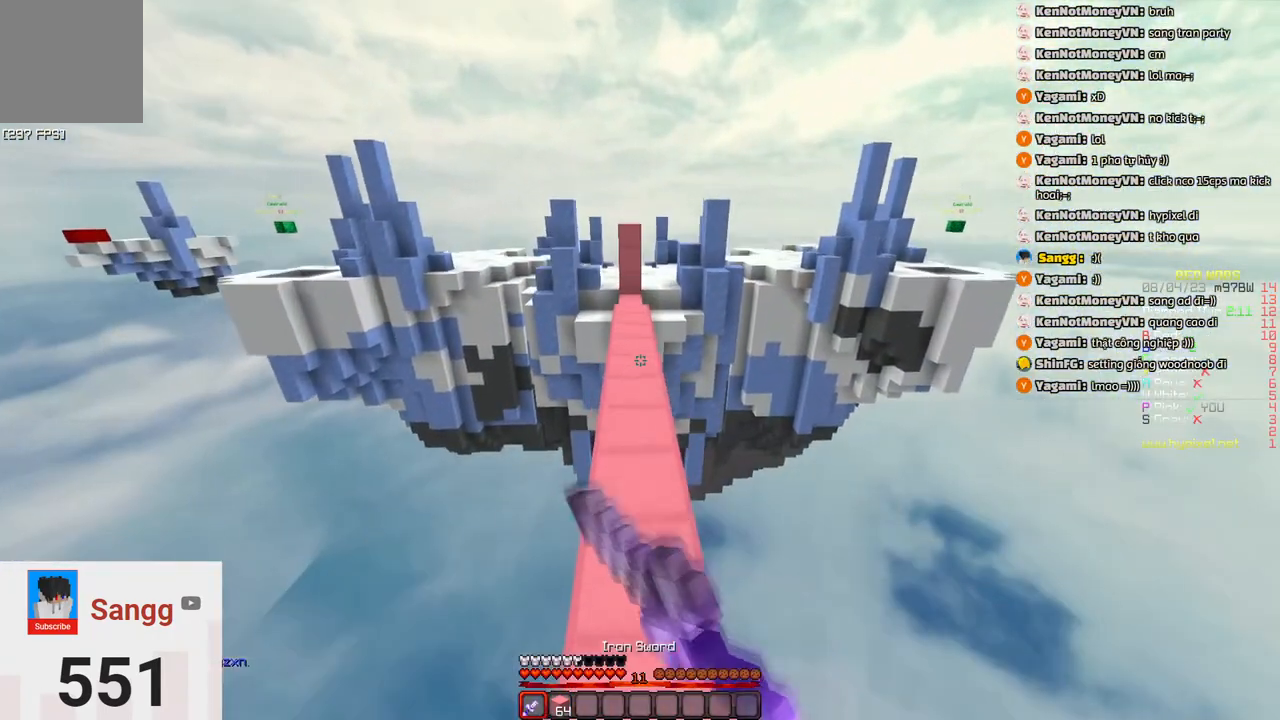
{"keys": ["space", "w"], "events": [[133, "space", "up"], [350, "space", "down"]]}
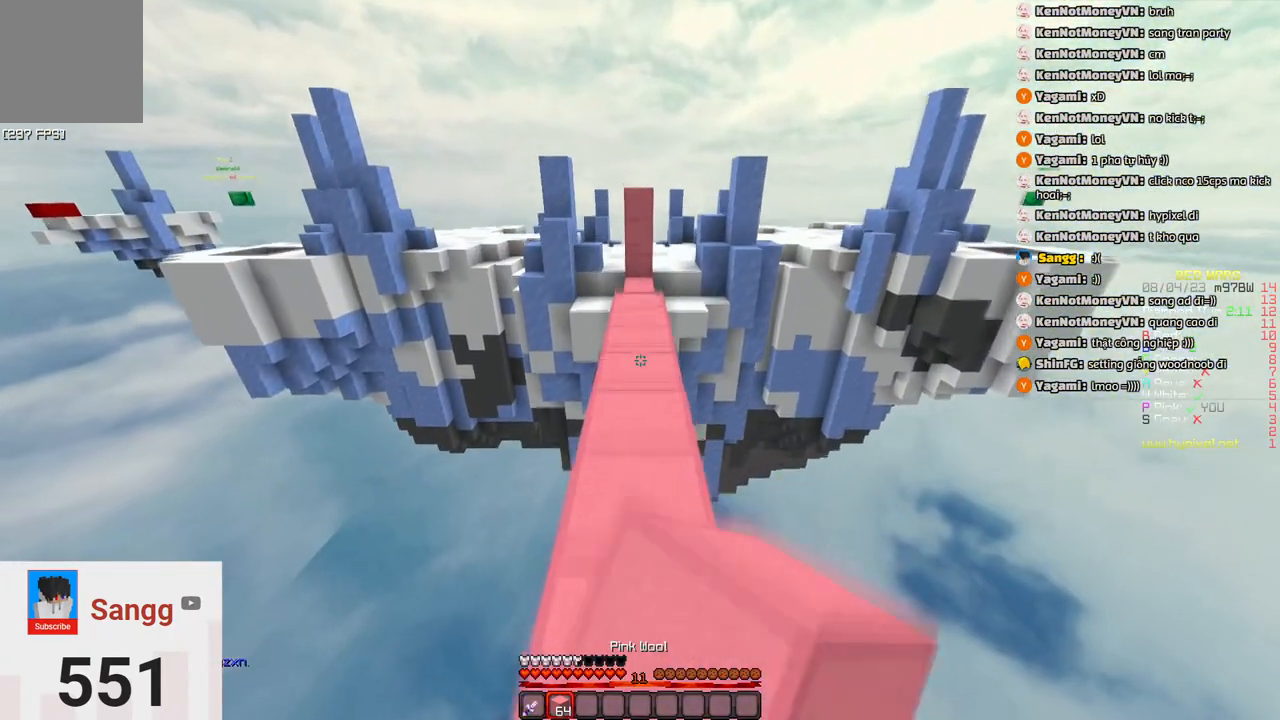
{"keys": ["w"], "events": [[100, "space", "up"]]}
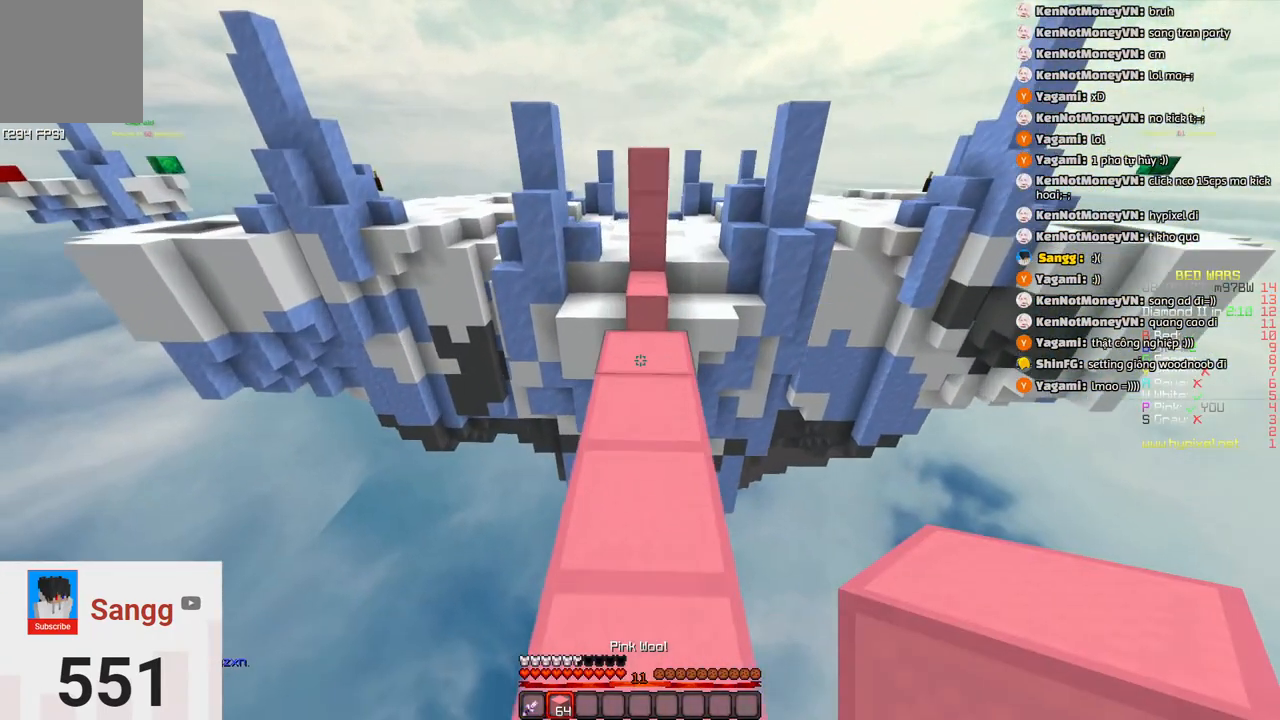
{"keys": ["w"], "events": []}
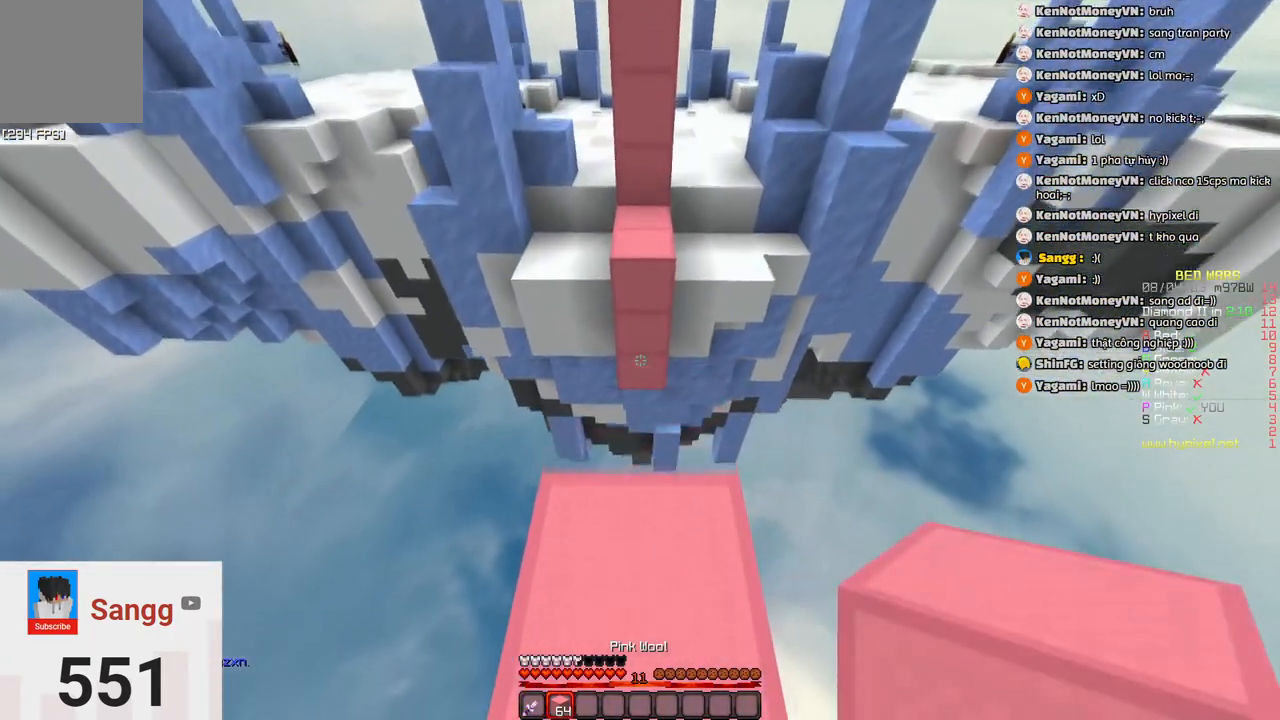
{"keys": ["w"], "events": [[116, "space", "down"], [383, "space", "up"]]}
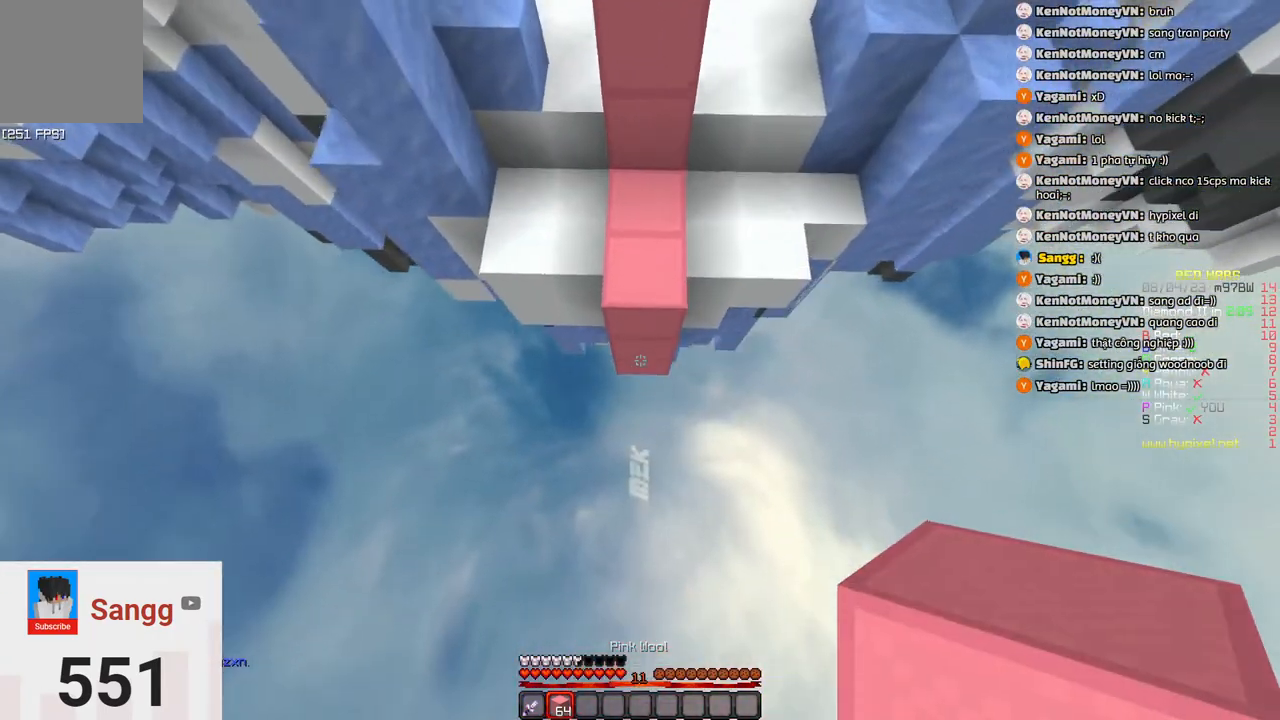
{"keys": ["d", "space", "w"], "events": [[250, "space", "down"], [366, "d", "down"]]}
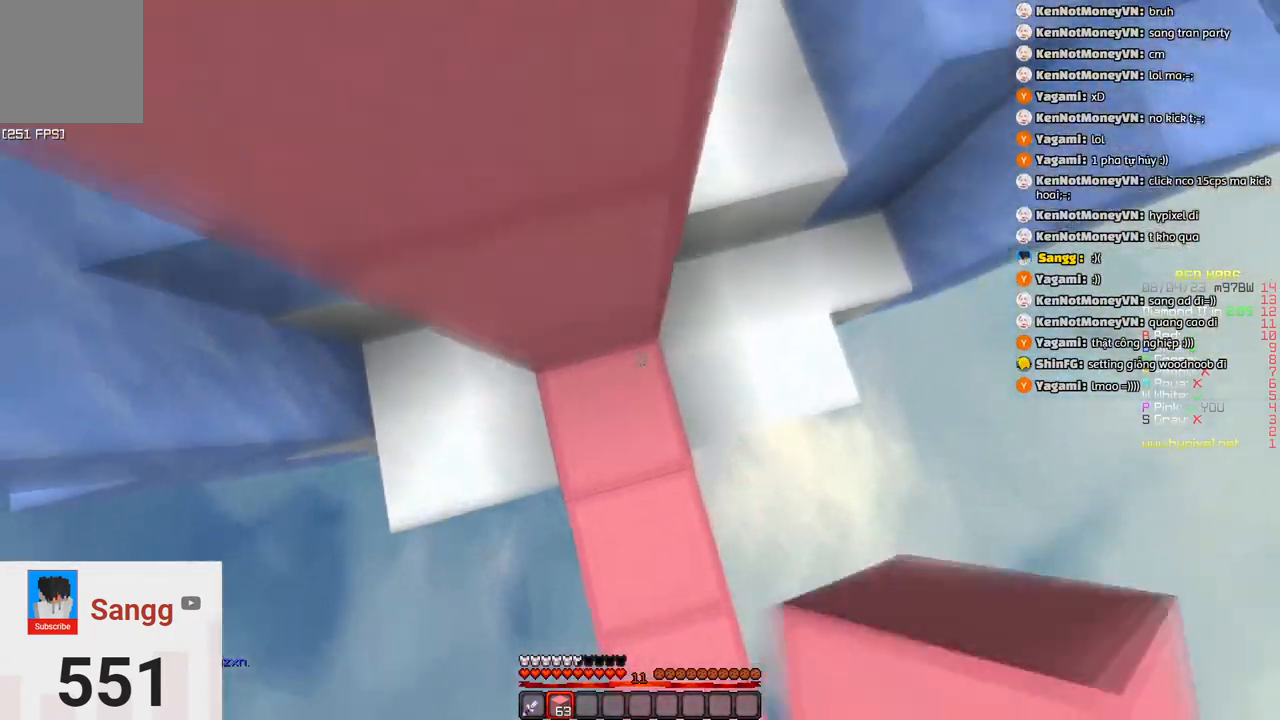
{"keys": ["space", "w"], "events": [[116, "space", "up"], [433, "d", "up"], [433, "space", "down"]]}
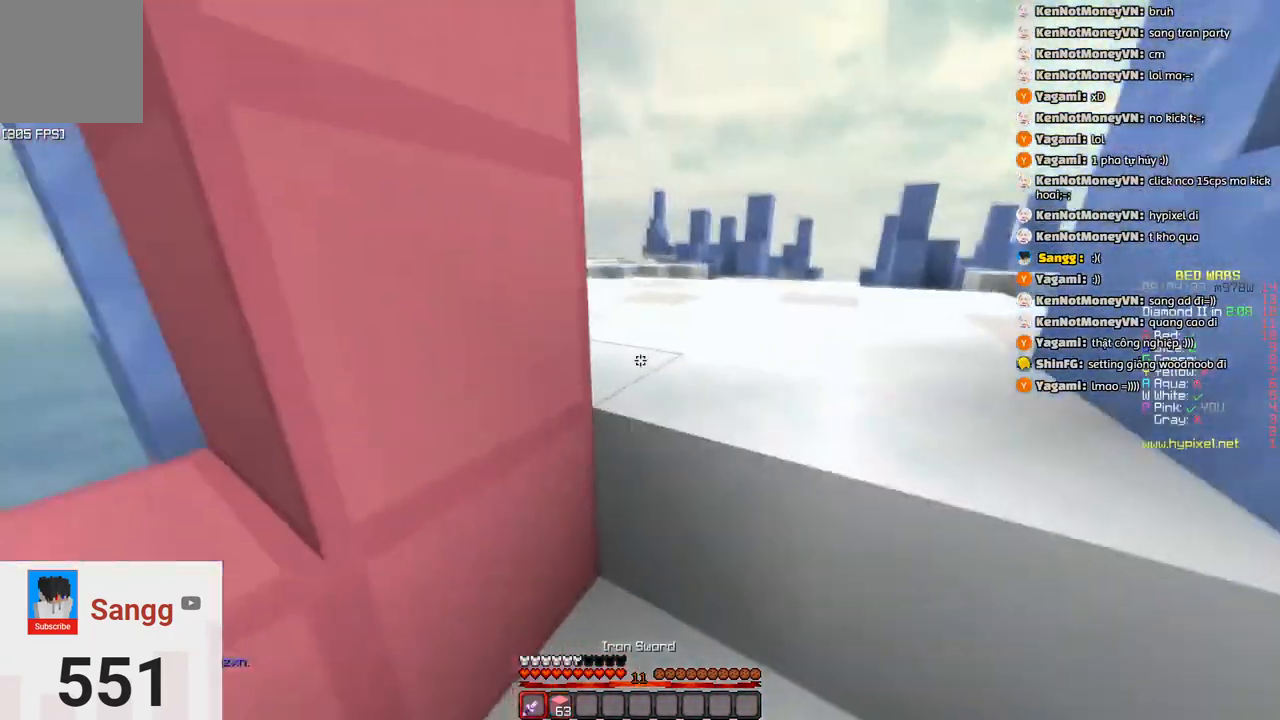
{"keys": ["space", "w"], "events": [[250, "space", "up"], [466, "space", "down"]]}
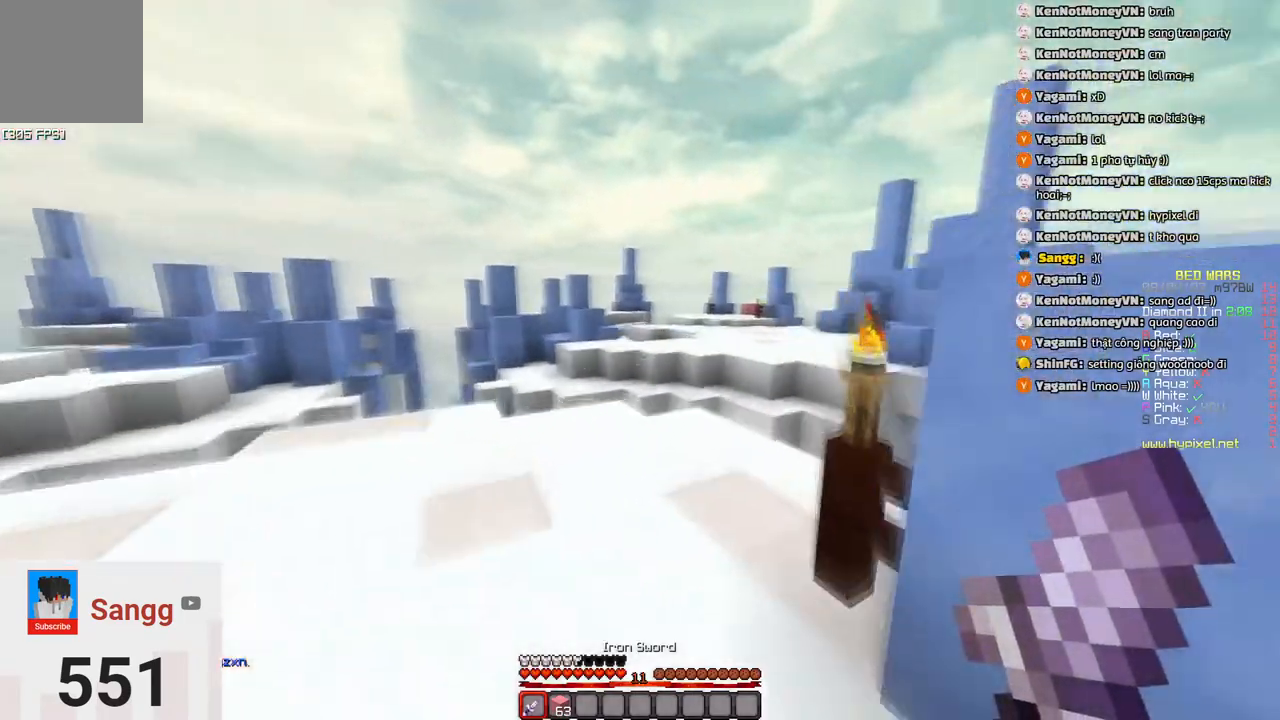
{"keys": ["d", "w"], "events": [[216, "space", "up"], [483, "d", "down"]]}
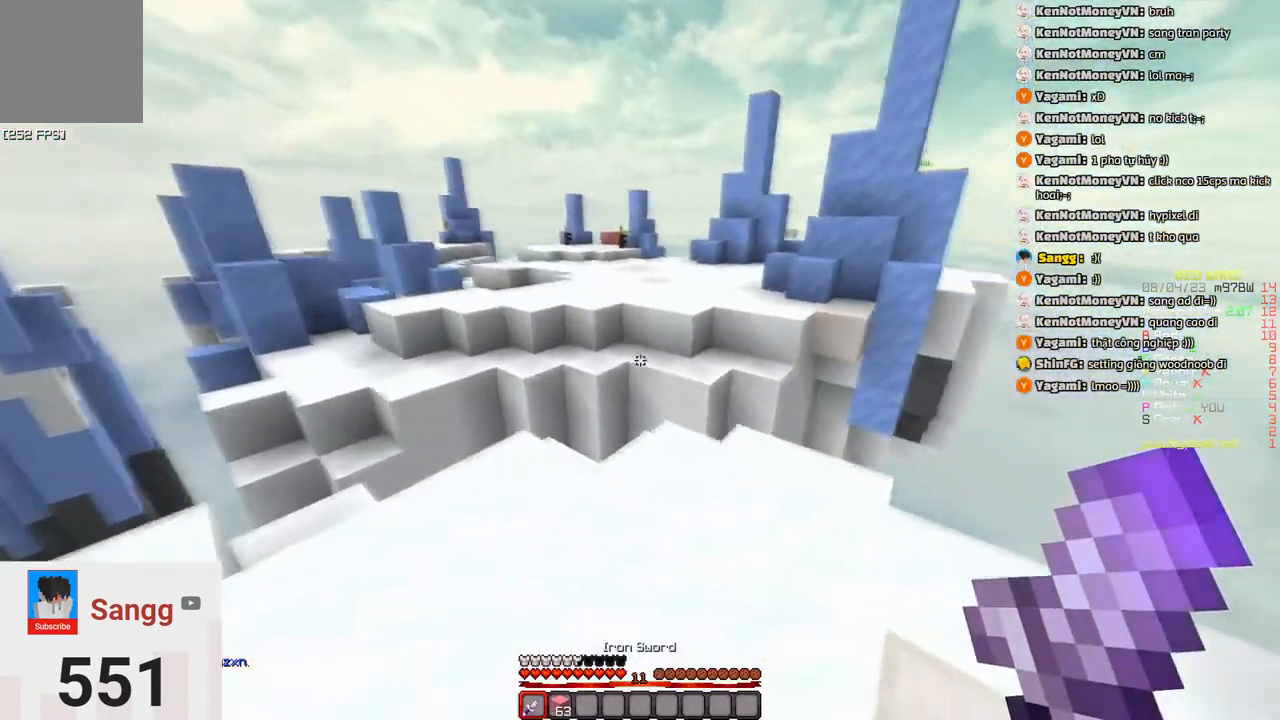
{"keys": ["d", "w"], "events": []}
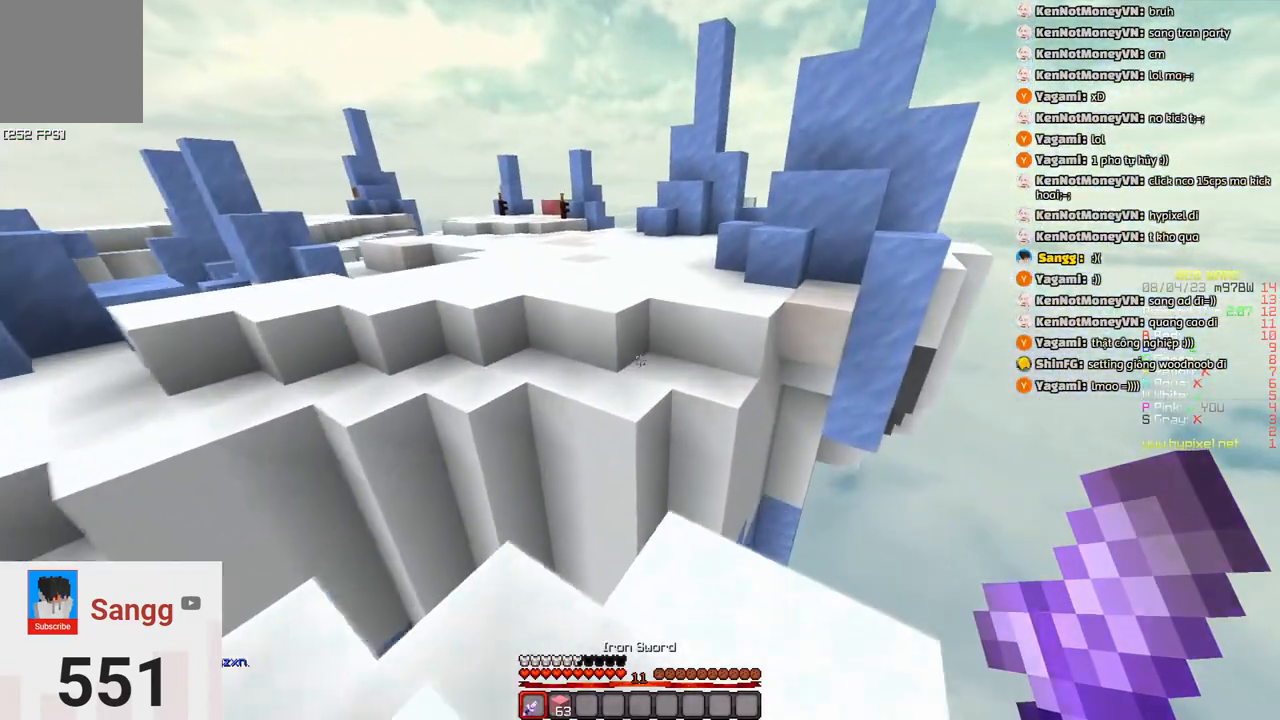
{"keys": ["space", "w"], "events": [[16, "d", "up"], [333, "space", "down"]]}
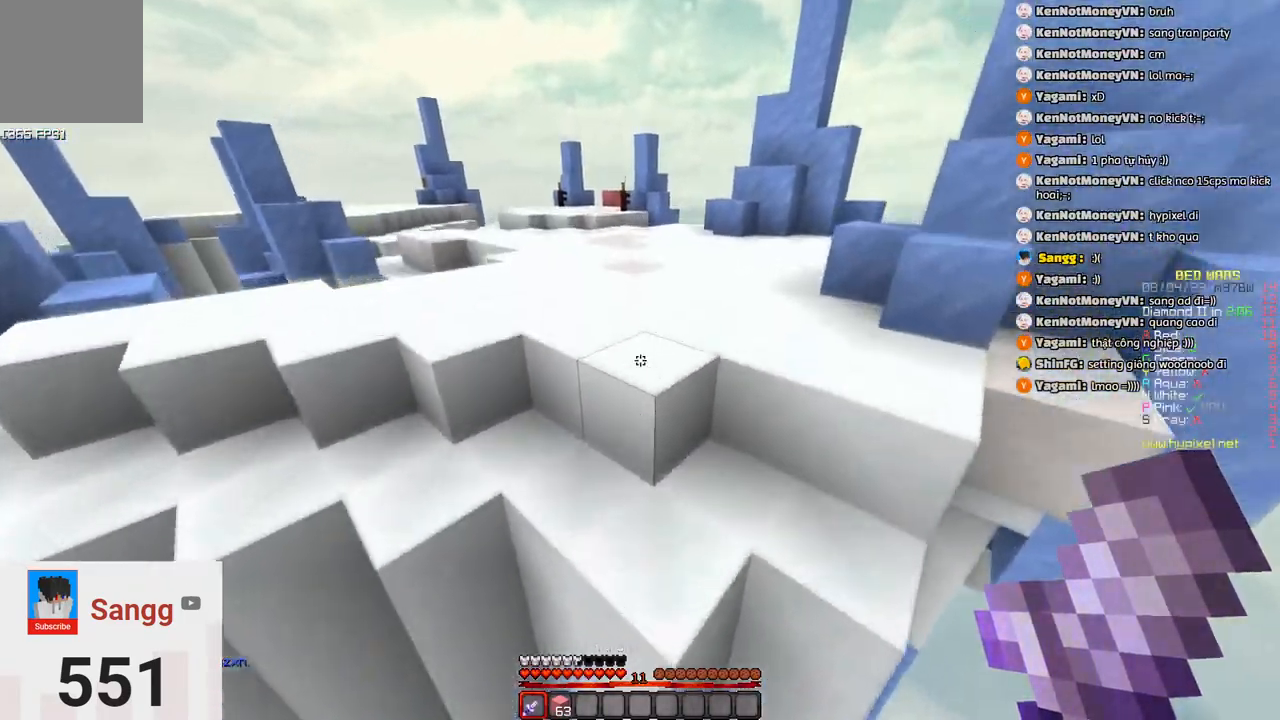
{"keys": ["space", "w"], "events": [[83, "space", "up"], [183, "space", "down"]]}
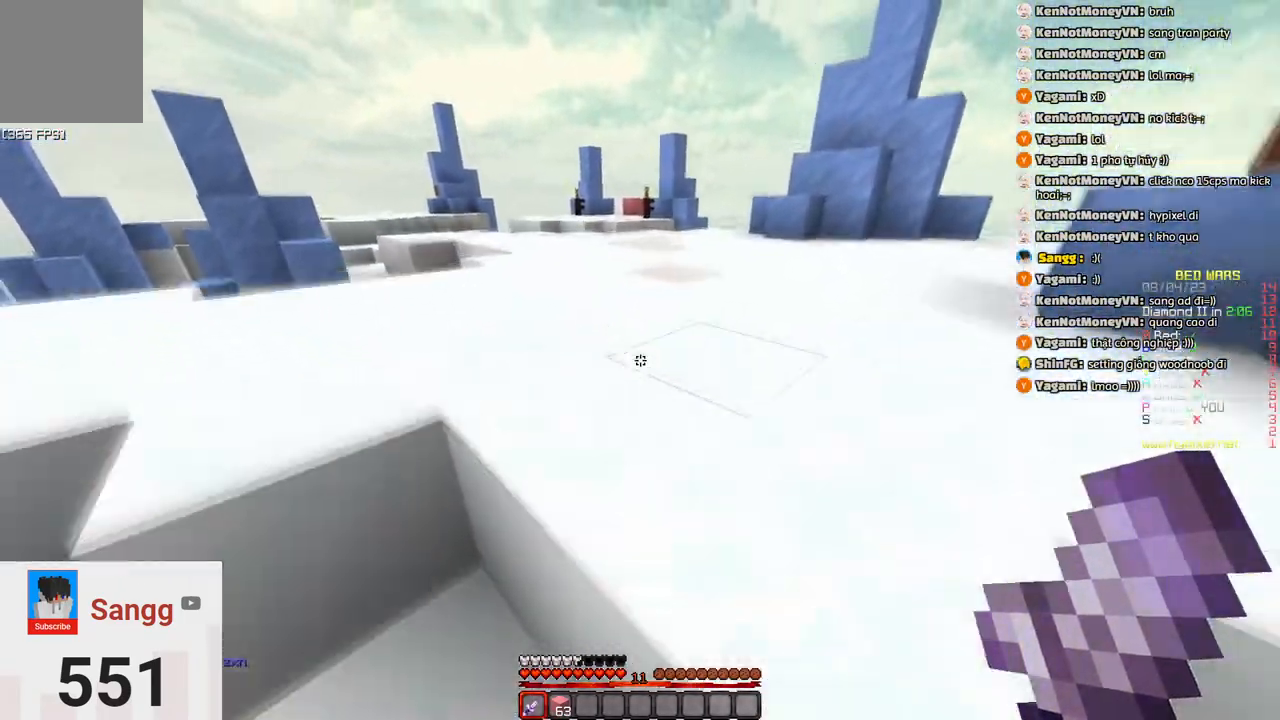
{"keys": ["space", "w"], "events": [[100, "space", "up"], [316, "space", "down"]]}
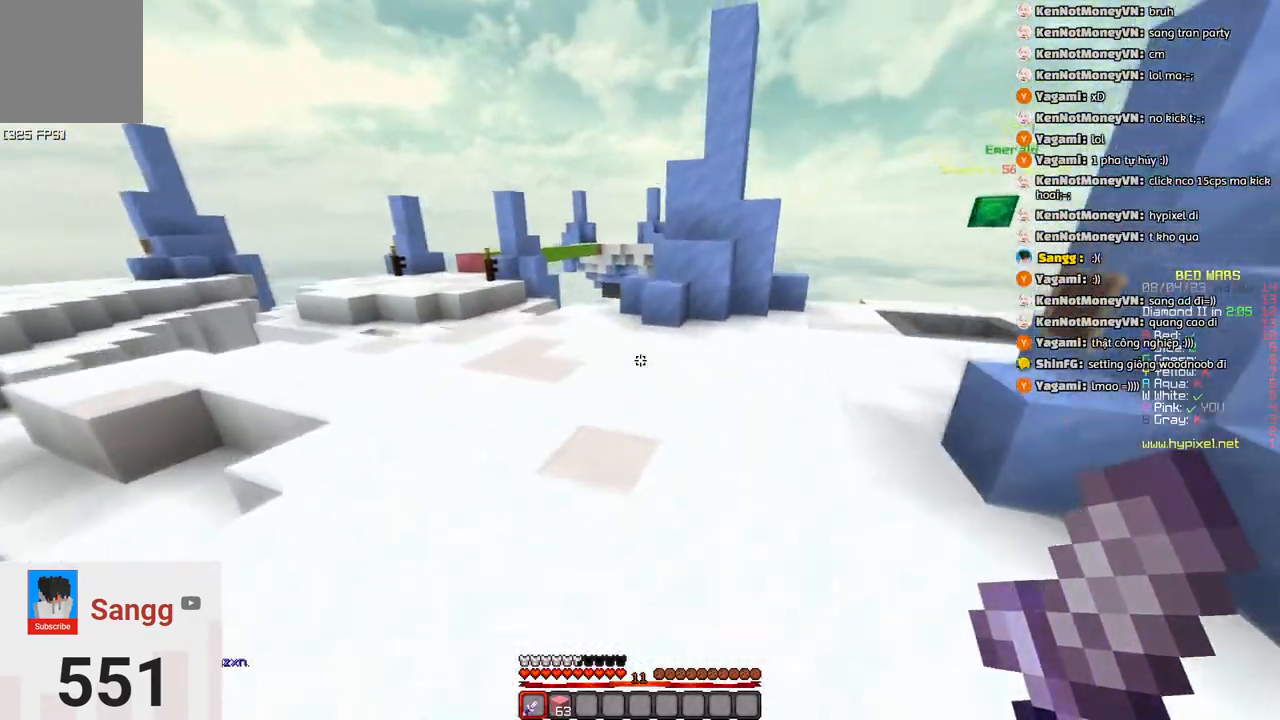
{"keys": ["d", "space", "w"], "events": [[183, "space", "up"], [333, "d", "down"], [433, "space", "down"]]}
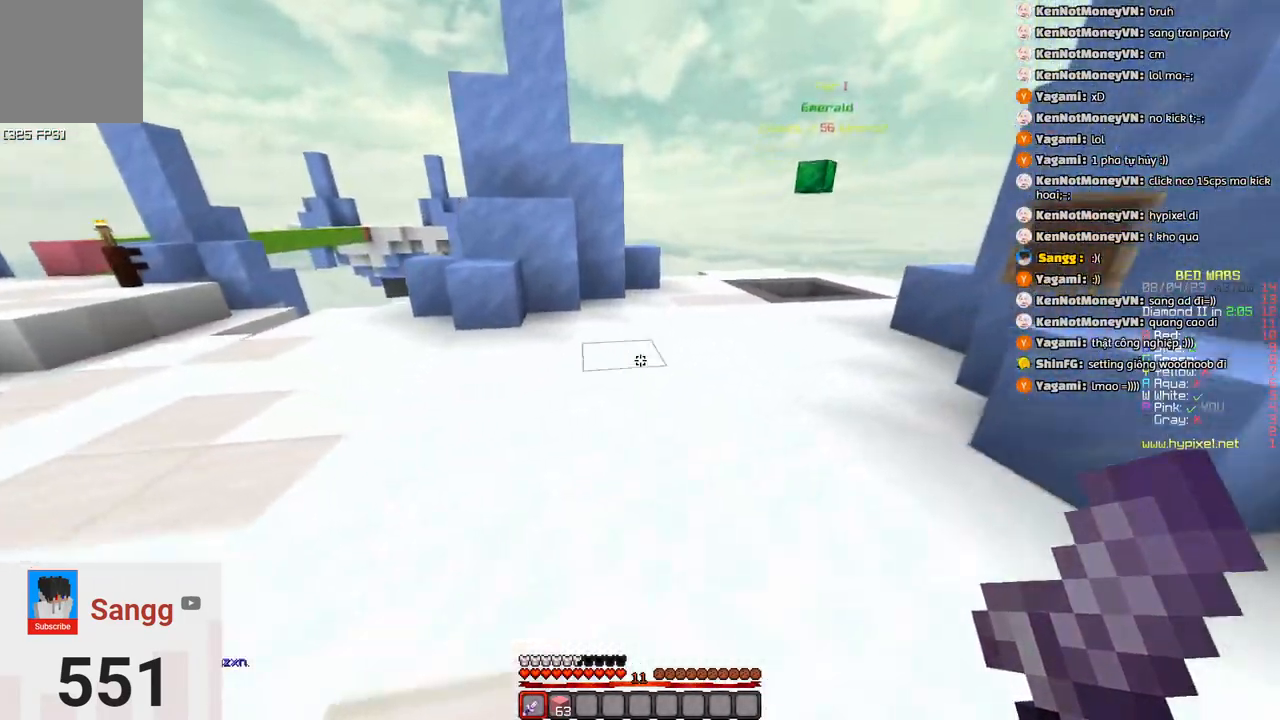
{"keys": ["w"], "events": [[300, "space", "up"], [400, "d", "up"]]}
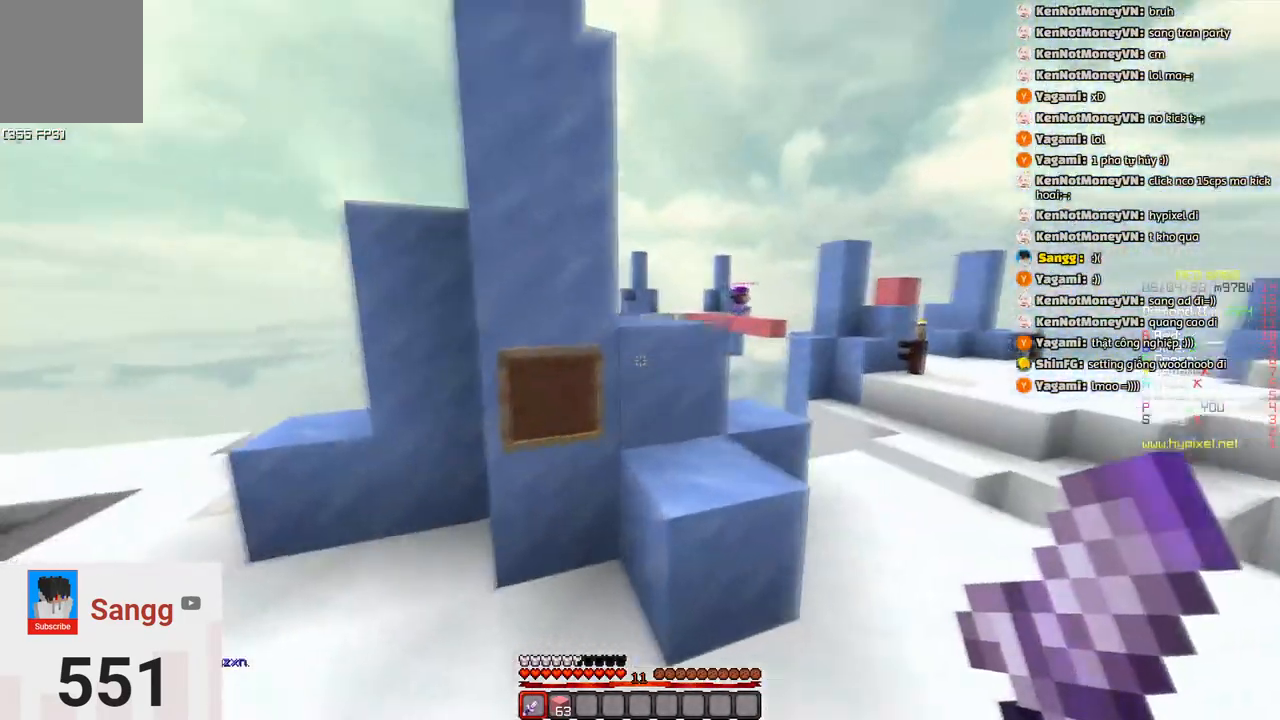
{"keys": ["a"], "events": [[66, "a", "down"], [166, "w", "up"]]}
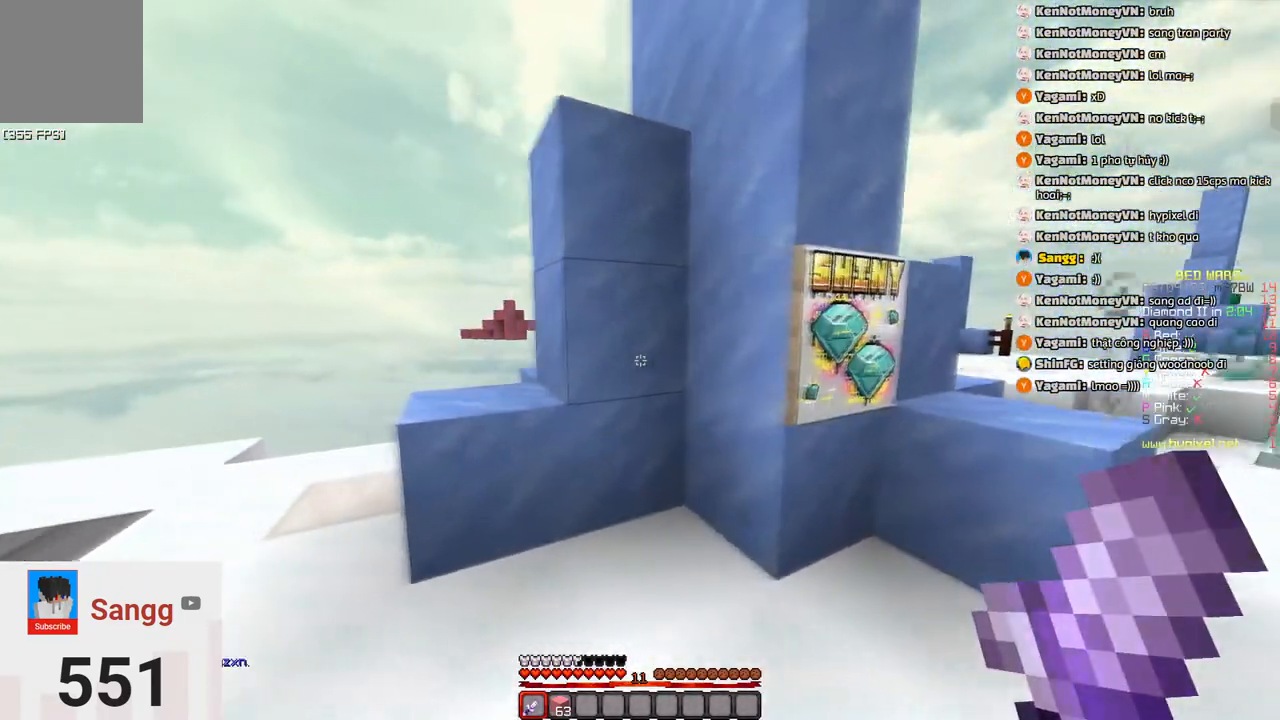
{"keys": ["w"], "events": [[100, "d", "down"], [150, "a", "up"], [216, "a", "down"], [300, "d", "up"], [366, "w", "down"], [416, "a", "up"]]}